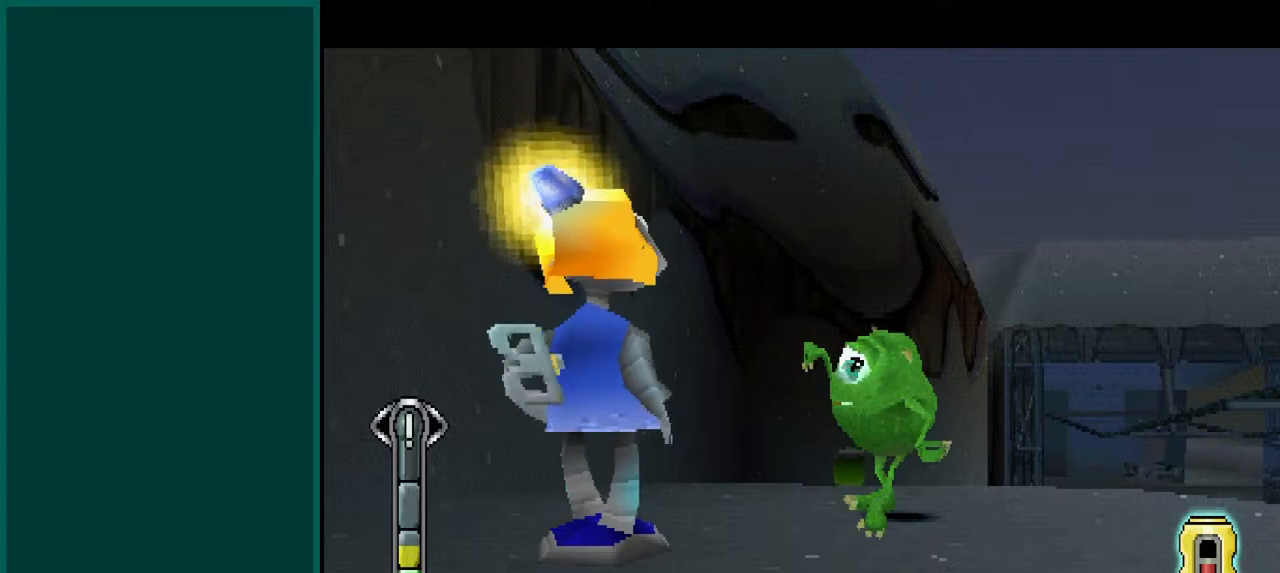
Gameplay with a controller (PlayStation layout); each line is a JSON object with the inputs held at the frame after it (dt_ms = milliseconds from this image to that frame). "events" lists button and stick changes between this image and that frame as [ms after this image, input, new state], when the widget could be followed in between. Not read: DPAD_DOWN DPAD_LEFT DPAD_RIGHT DPAD_UP L1 L3 R1 R3 SELECT START TRIANGLE right_stick.
{"dt_ms": 500, "buttons": ["CIRCLE"], "left_stick": "center", "events": []}
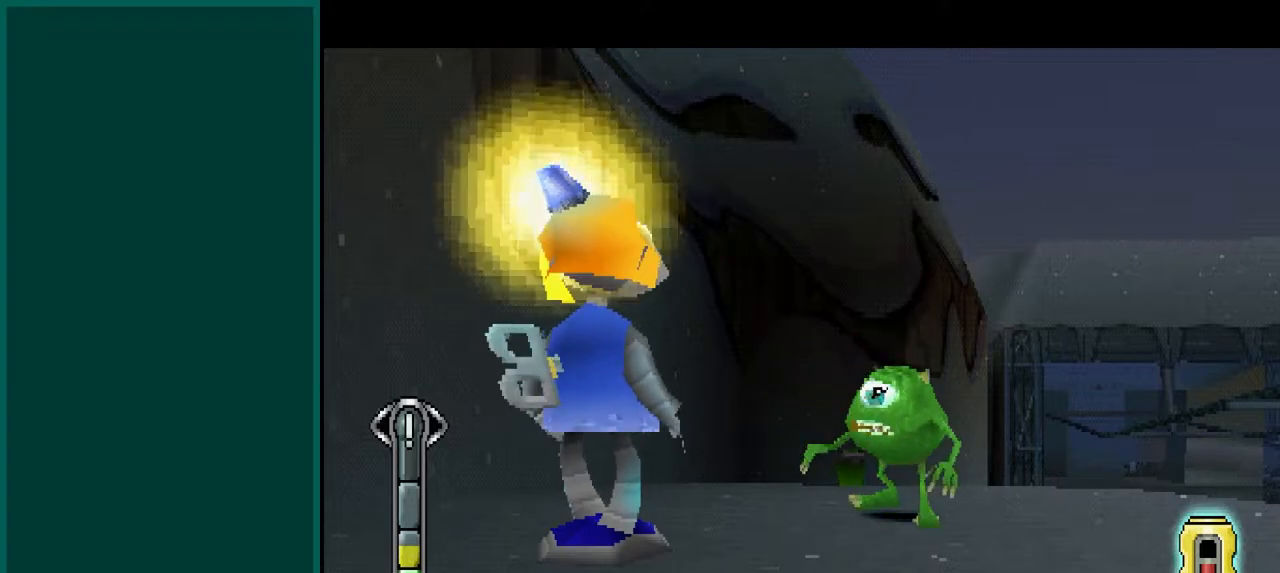
{"dt_ms": 500, "buttons": ["CIRCLE"], "left_stick": "center", "events": []}
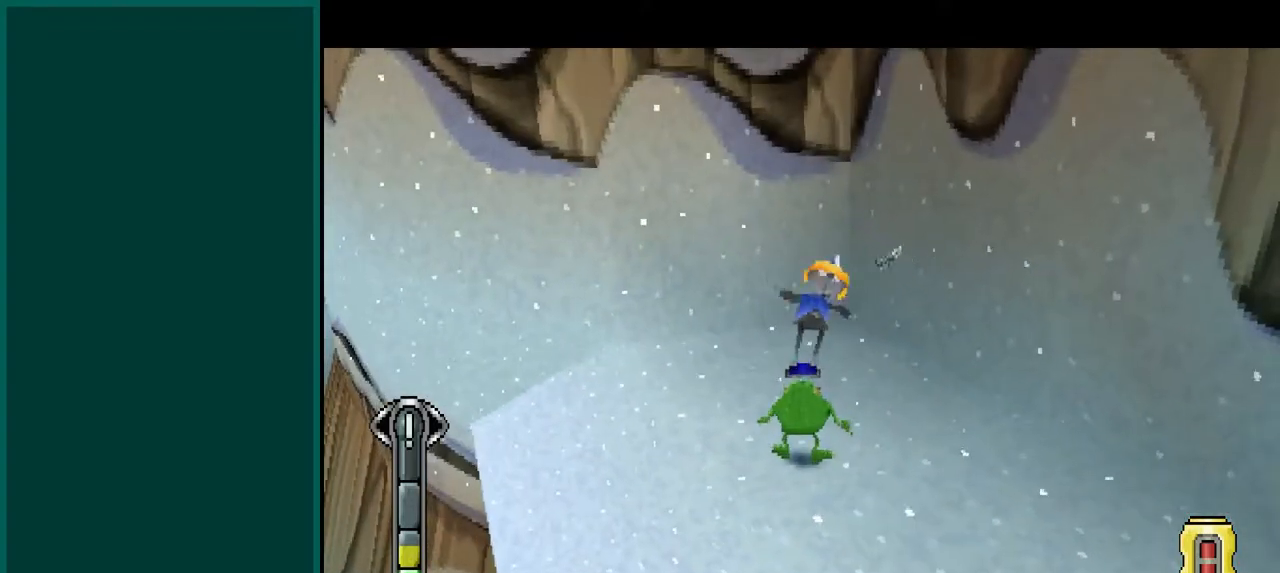
{"dt_ms": 500, "buttons": ["CIRCLE", "L2"], "left_stick": "right", "events": [[50, "left_stick", "right"], [350, "L2", "down"]]}
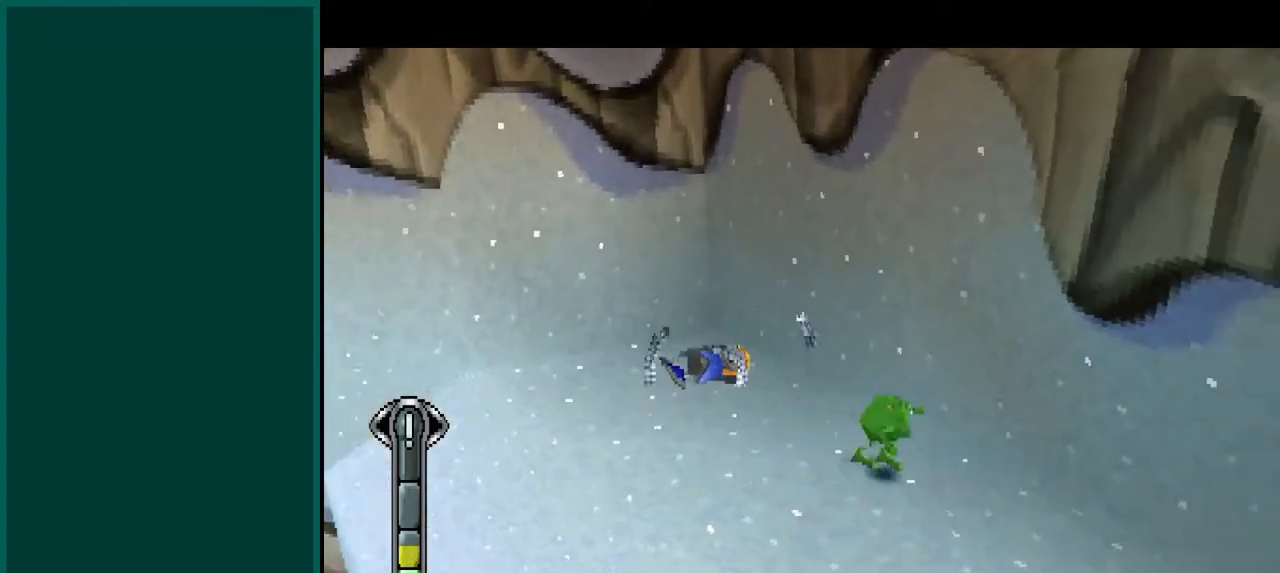
{"dt_ms": 500, "buttons": ["CIRCLE", "L2"], "left_stick": "right", "events": [[233, "left_stick", "up-right"], [483, "left_stick", "right"]]}
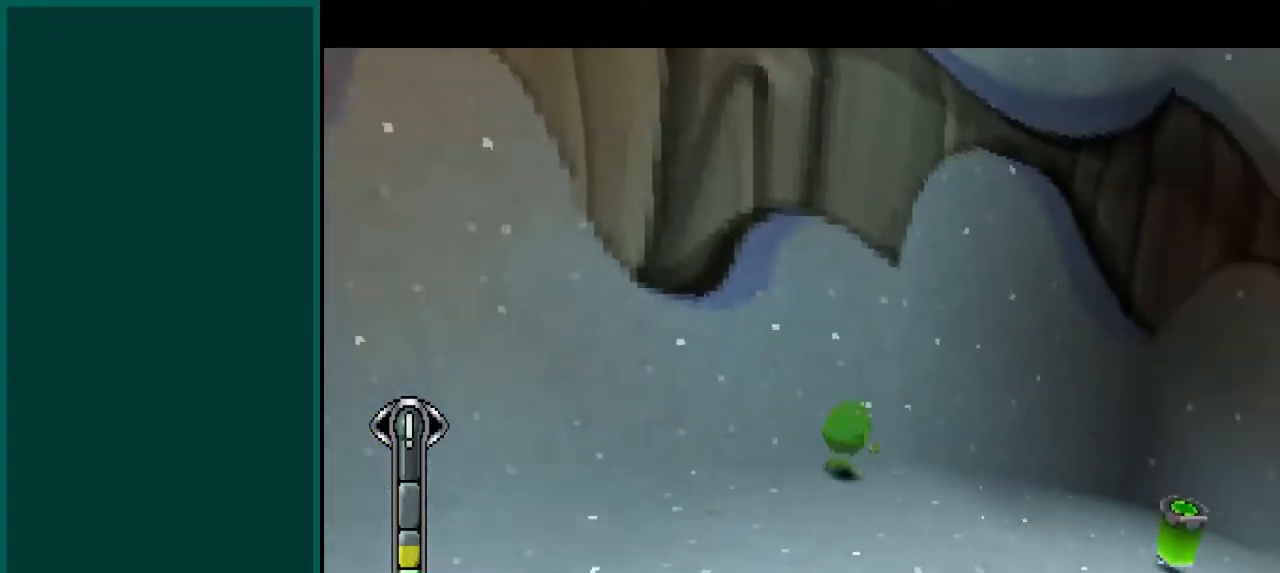
{"dt_ms": 500, "buttons": ["CIRCLE"], "left_stick": "up-right"}
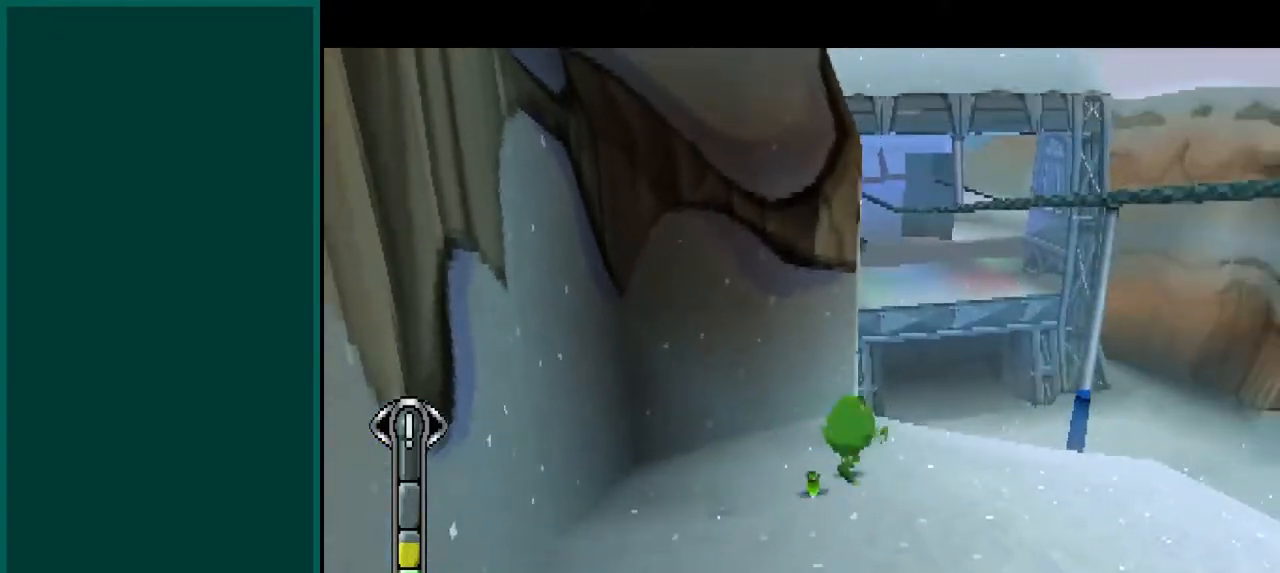
{"dt_ms": 500, "buttons": ["CROSS", "CIRCLE"], "left_stick": "right", "events": [[200, "left_stick", "right"], [233, "CROSS", "down"]]}
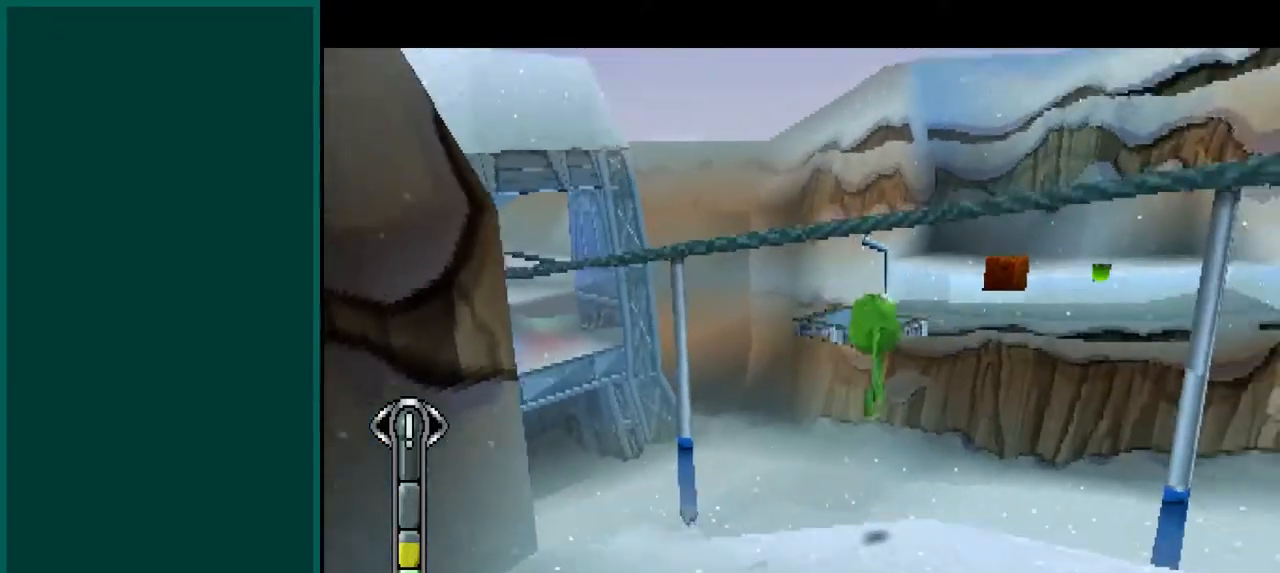
{"dt_ms": 500, "buttons": ["CIRCLE", "L2"], "left_stick": "down-right", "events": [[50, "CROSS", "up"], [133, "left_stick", "down-right"], [200, "L2", "down"], [217, "CROSS", "down"], [300, "left_stick", "down"], [433, "CROSS", "up"], [467, "left_stick", "down-right"]]}
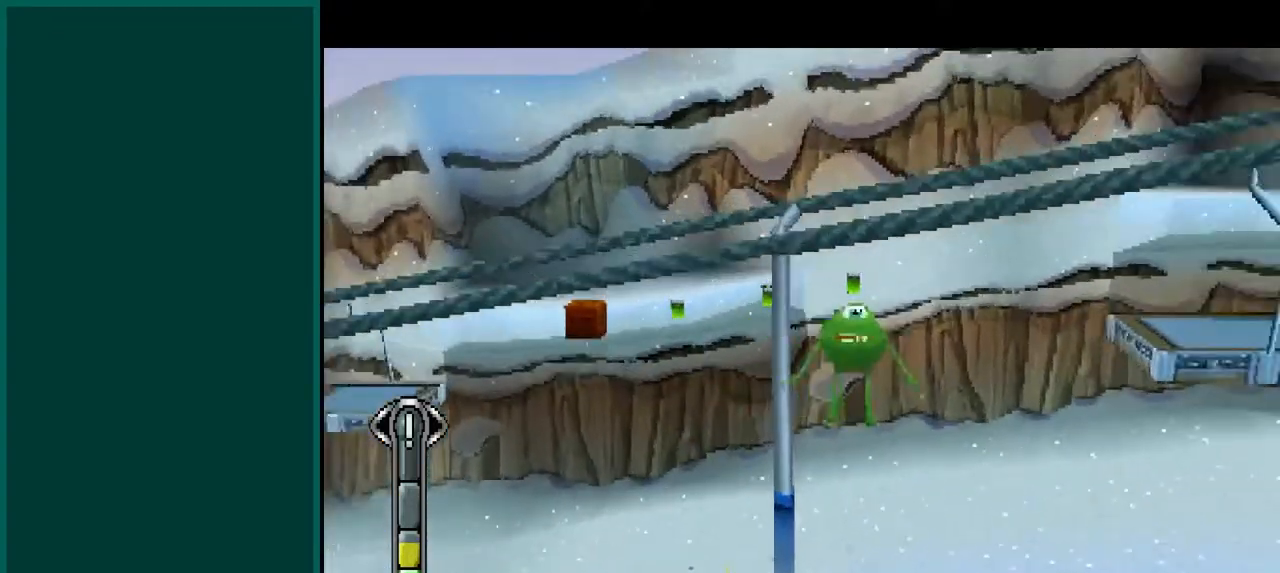
{"dt_ms": 1000, "buttons": ["CIRCLE", "R2"], "left_stick": "left"}
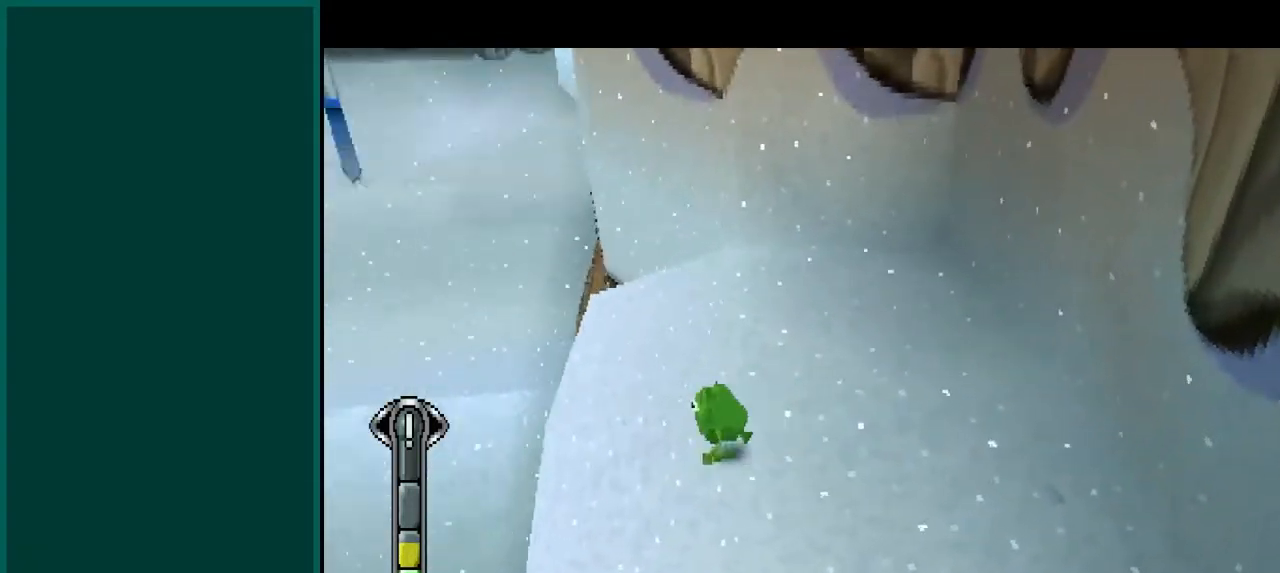
{"dt_ms": 500, "buttons": ["CIRCLE", "R2"], "left_stick": "left", "events": [[167, "CROSS", "down"], [433, "CROSS", "up"]]}
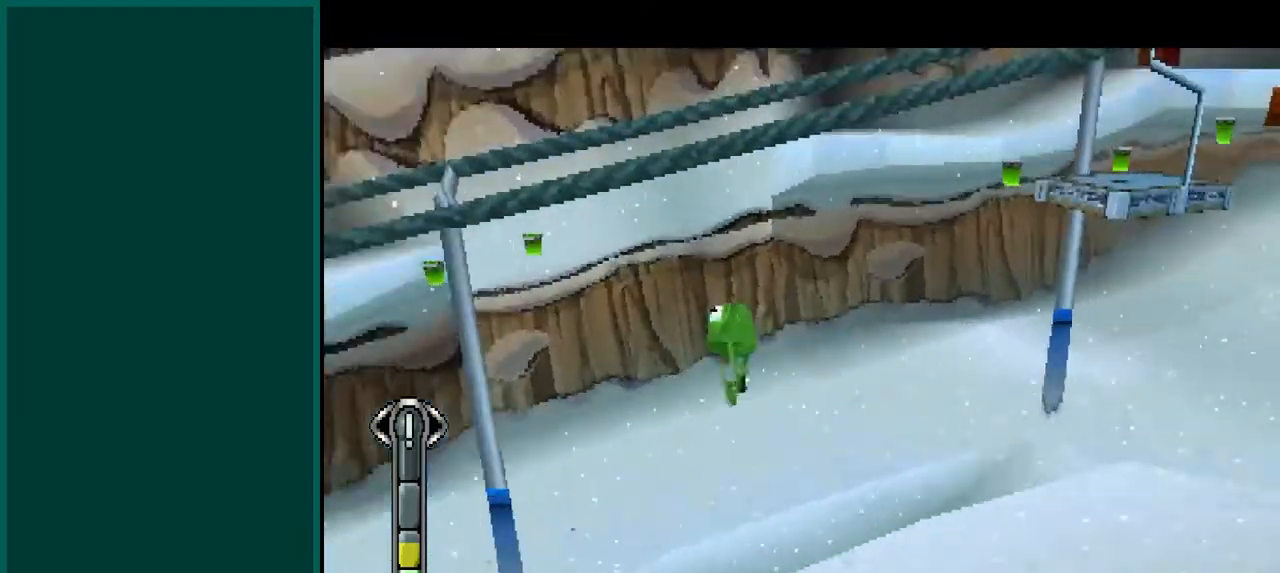
{"dt_ms": 500, "buttons": ["CROSS", "CIRCLE", "R2"], "left_stick": "up-right", "events": [[67, "left_stick", "up-left"], [150, "CROSS", "down"], [333, "left_stick", "up"], [483, "left_stick", "up-right"]]}
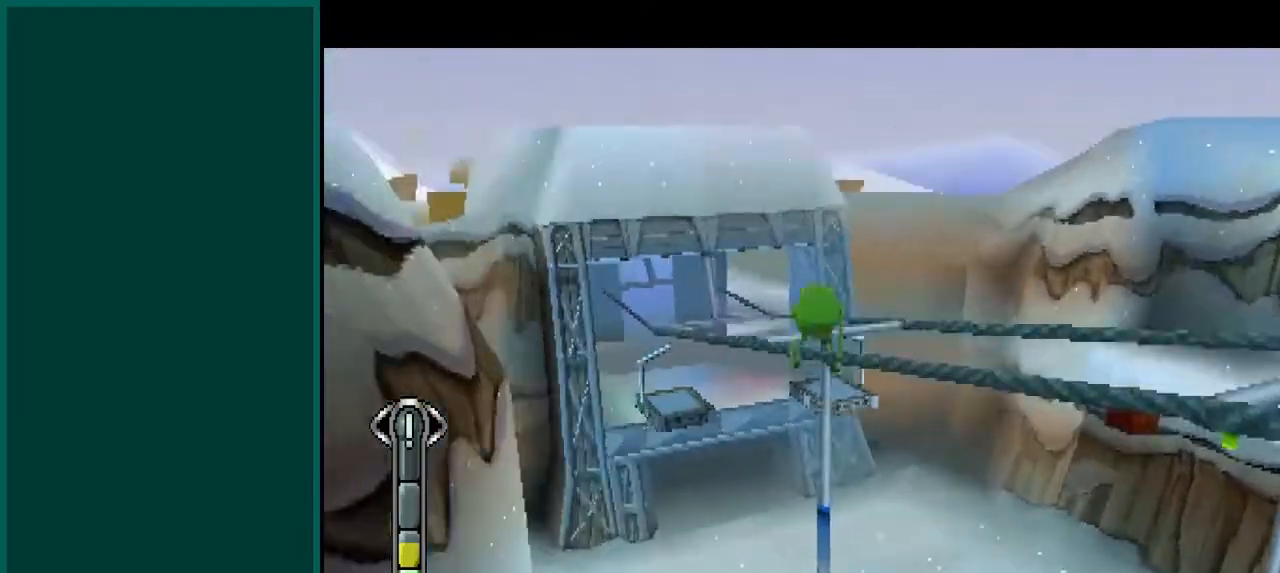
{"dt_ms": 500, "buttons": ["CROSS", "CIRCLE"], "left_stick": "up-right", "events": [[167, "R2", "up"], [183, "CROSS", "up"], [317, "CROSS", "down"]]}
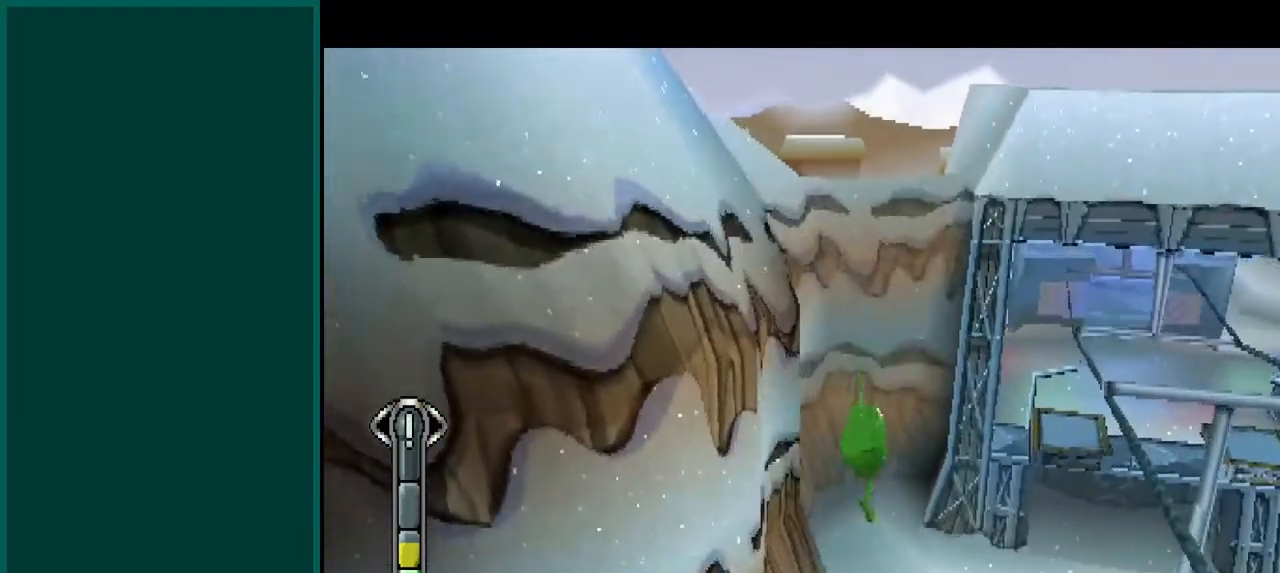
{"dt_ms": 500, "buttons": ["CIRCLE"], "left_stick": "up-right", "events": [[450, "CROSS", "up"]]}
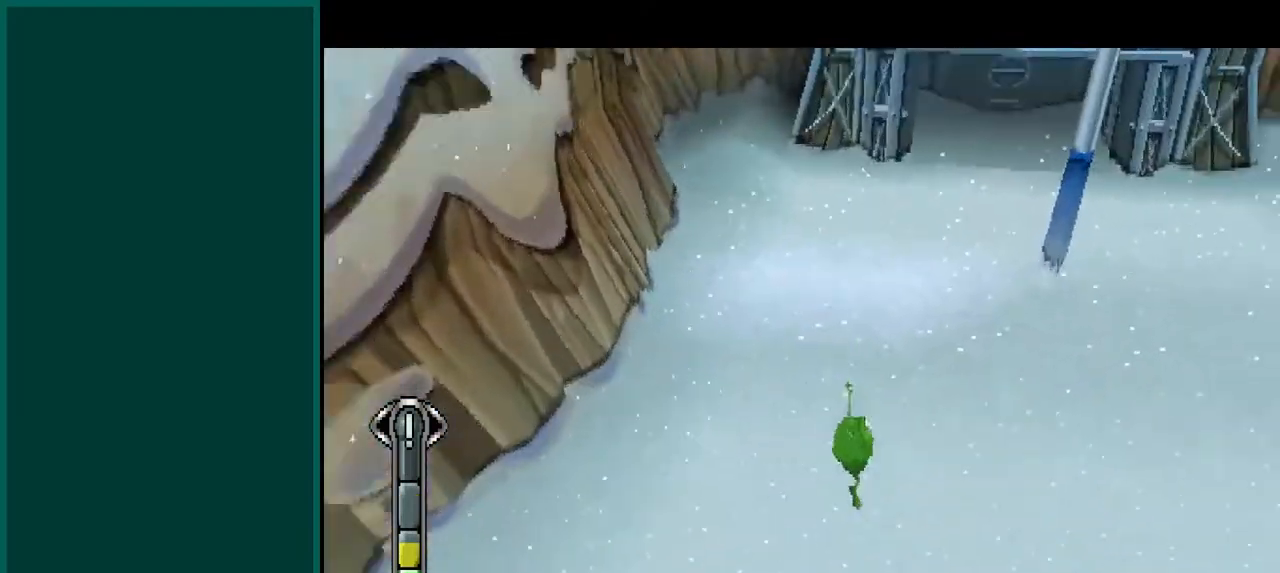
{"dt_ms": 500, "buttons": ["CROSS"], "left_stick": "up"}
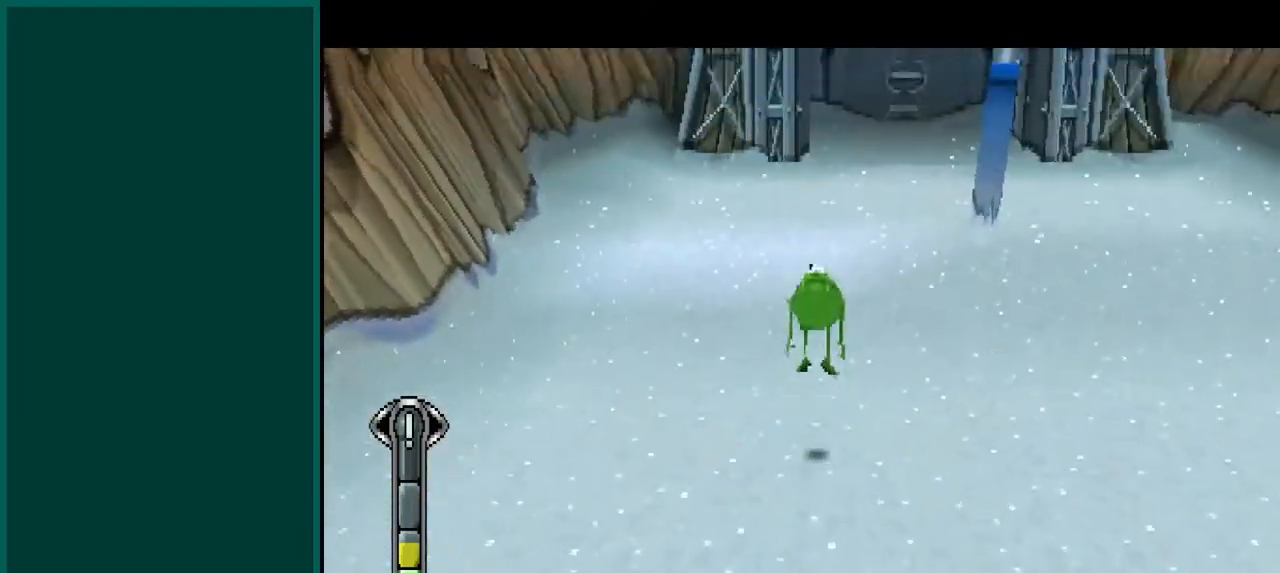
{"dt_ms": 500, "buttons": ["CROSS"], "left_stick": "up", "events": [[17, "CROSS", "up"], [217, "CROSS", "down"]]}
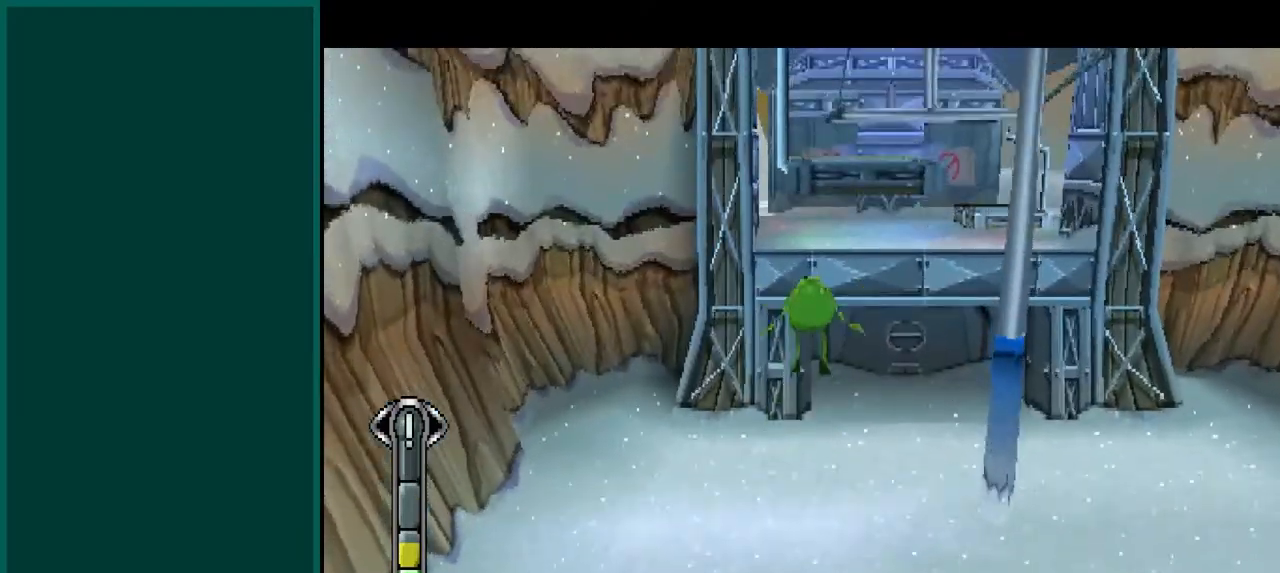
{"dt_ms": 500, "buttons": ["CROSS"], "left_stick": "up", "events": [[333, "CROSS", "up"], [500, "CROSS", "down"]]}
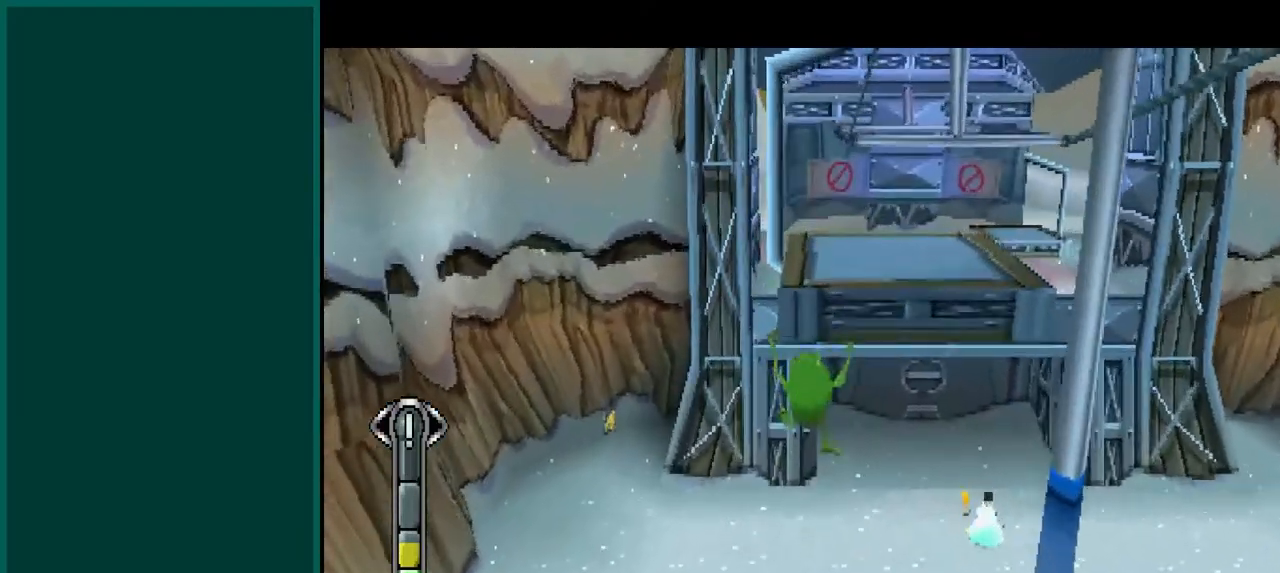
{"dt_ms": 500, "buttons": [], "left_stick": "up", "events": [[450, "CROSS", "up"]]}
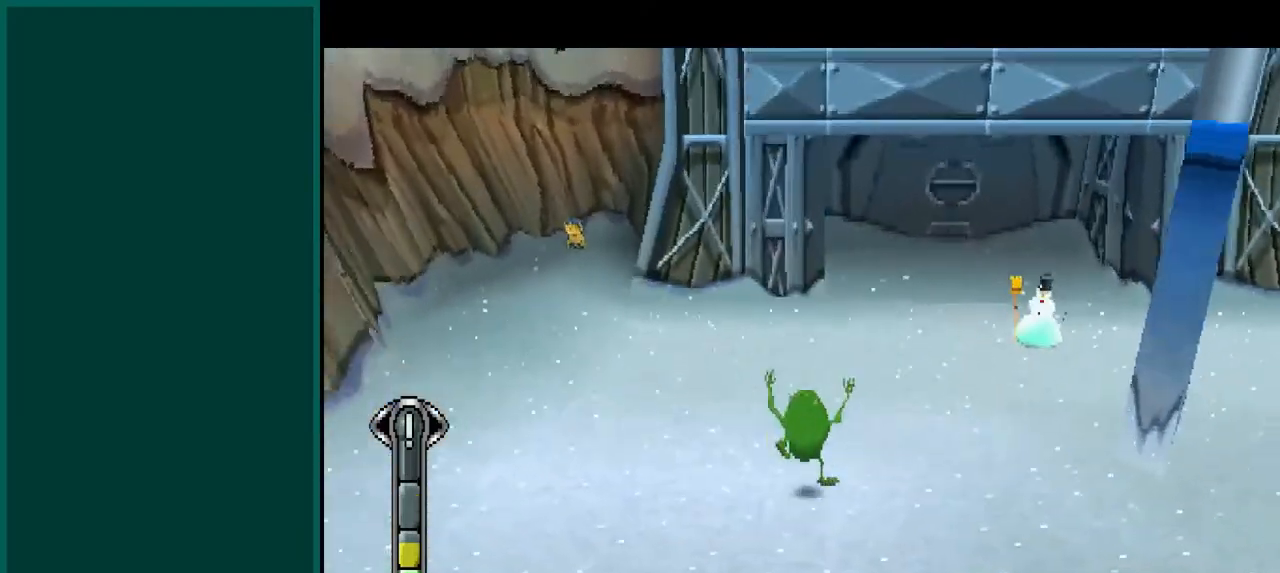
{"dt_ms": 500, "buttons": ["CROSS"], "left_stick": "up", "events": [[117, "CROSS", "down"], [317, "CROSS", "up"], [467, "CROSS", "down"]]}
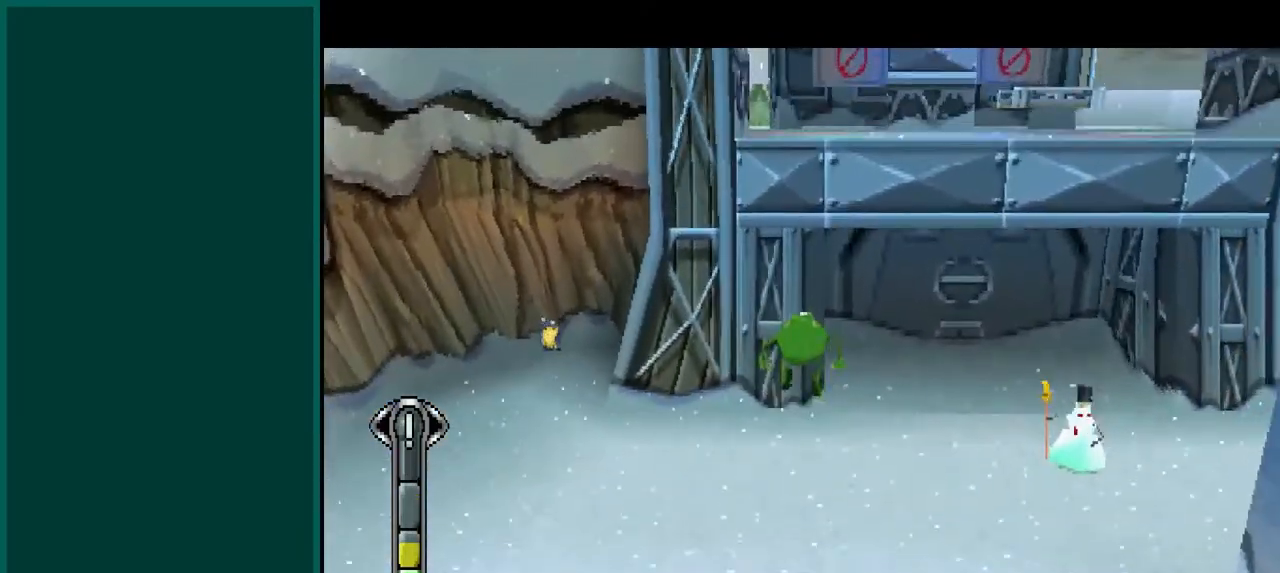
{"dt_ms": 500, "buttons": [], "left_stick": "up-right", "events": [[233, "CROSS", "up"], [283, "left_stick", "up-right"]]}
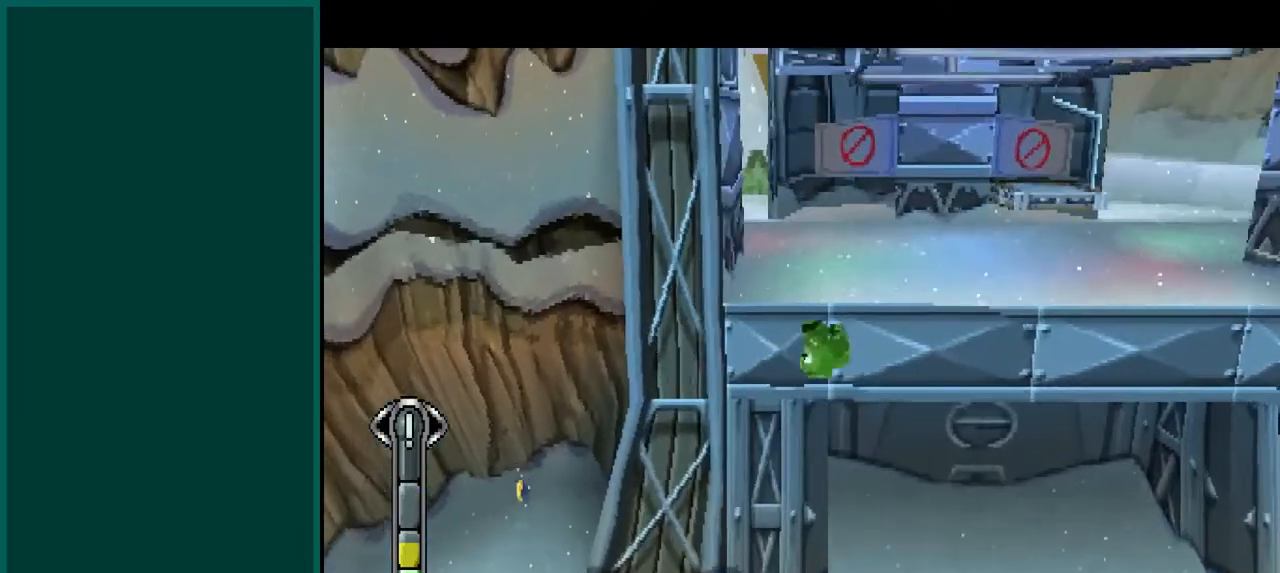
{"dt_ms": 500, "buttons": [], "left_stick": "up", "events": [[150, "left_stick", "up"]]}
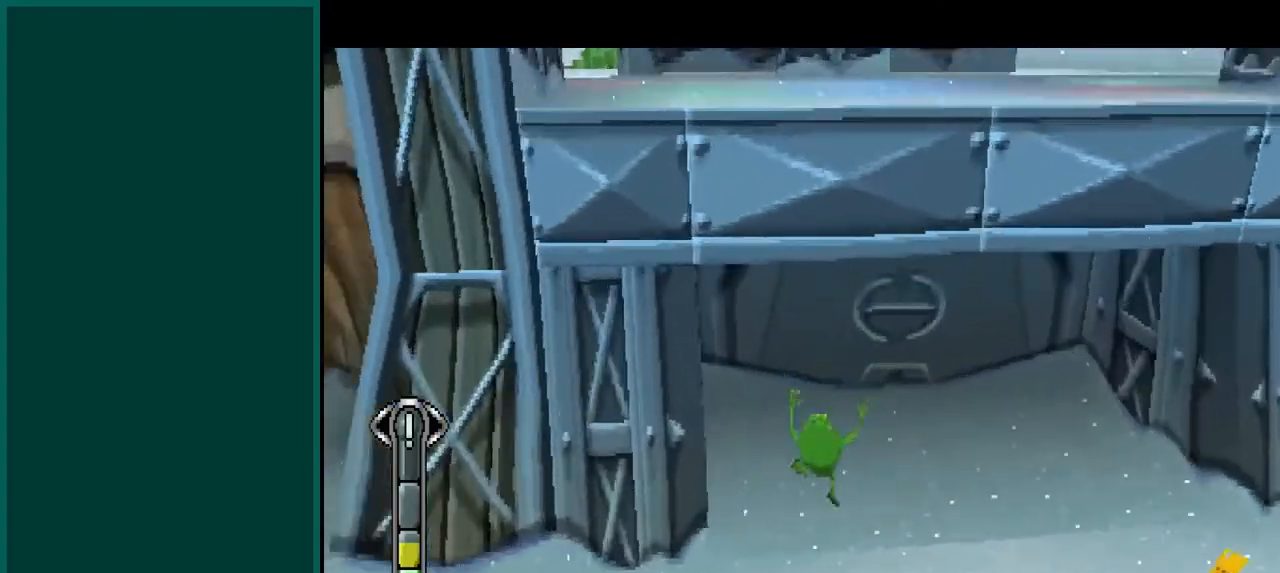
{"dt_ms": 500, "buttons": [], "left_stick": "up", "events": []}
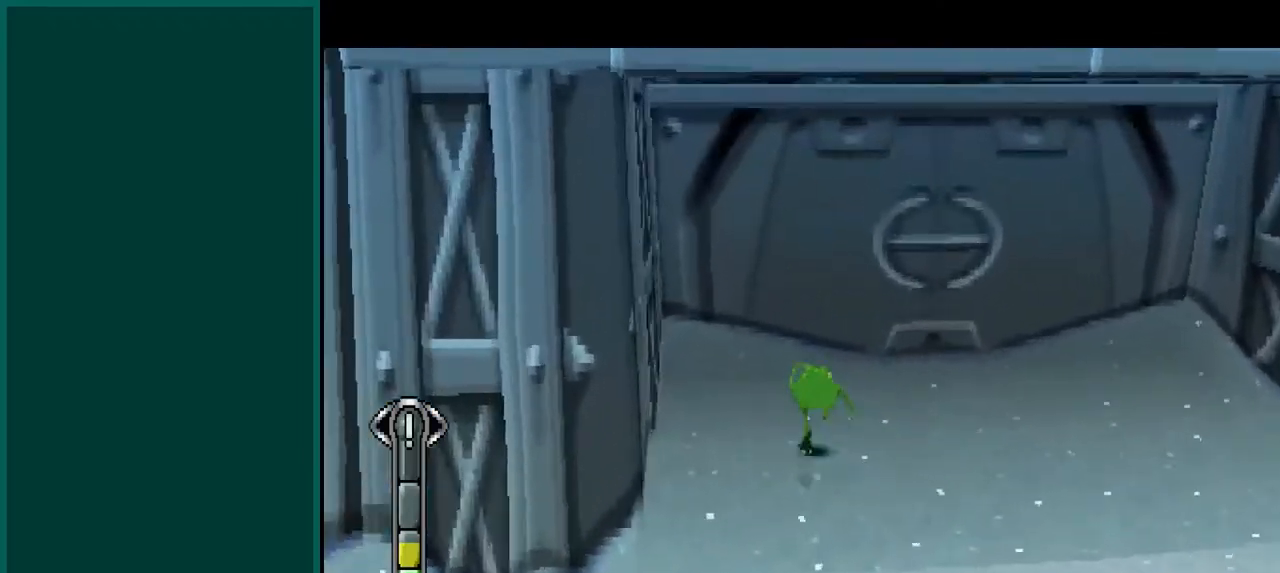
{"dt_ms": 500, "buttons": [], "left_stick": "center", "events": [[467, "left_stick", "center"]]}